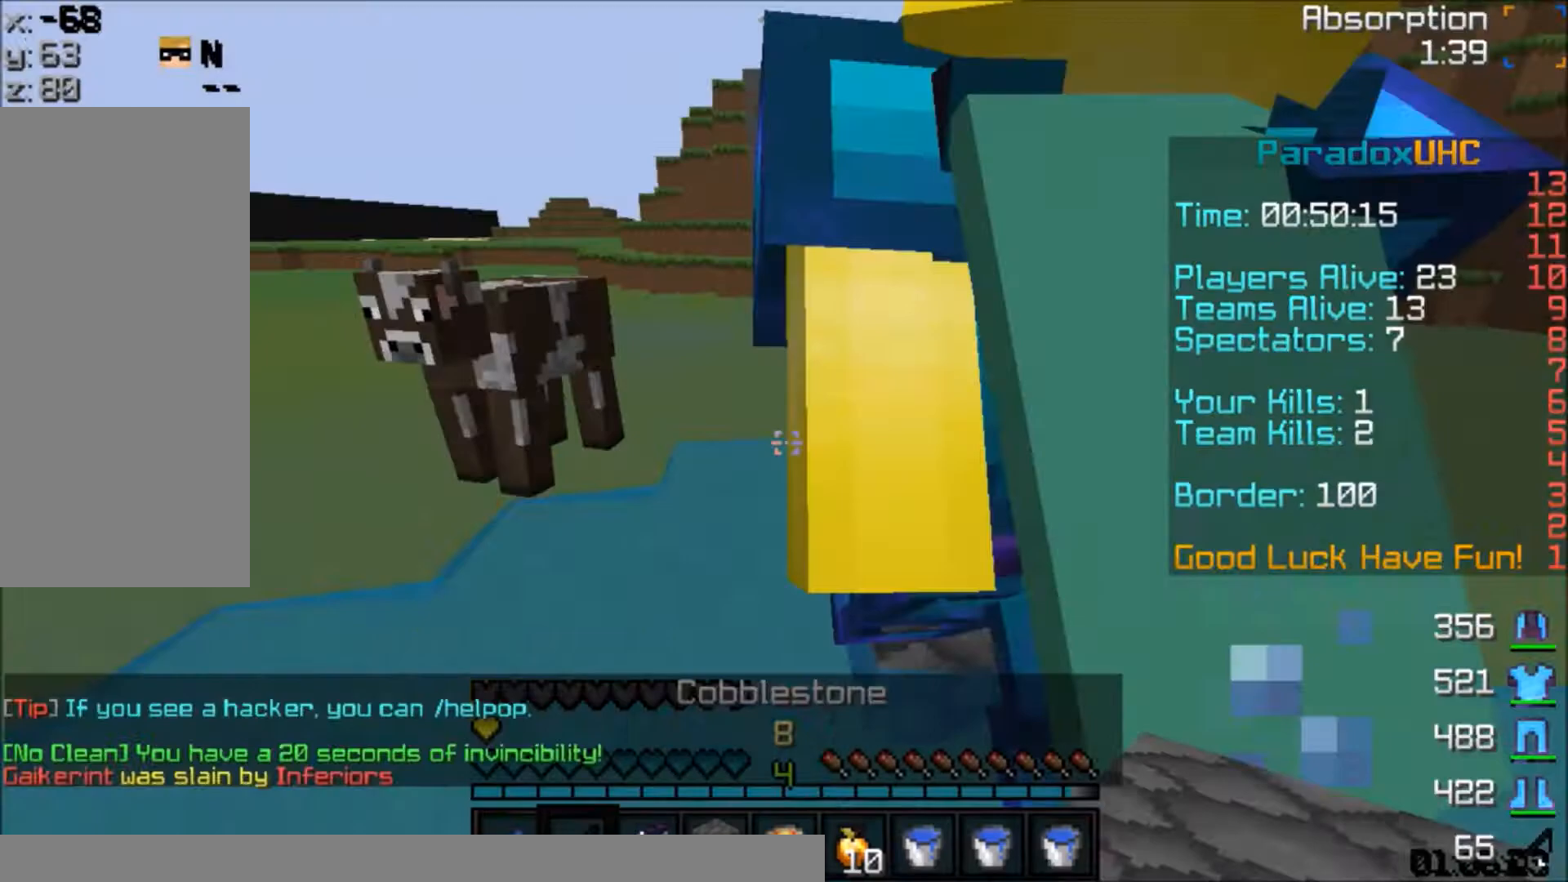
Gameplay with keyboard and mouse; each line is a JSON object with the keys and mouse buttons held at the frame after it. "events" lists presses ("down") and releases ("up") of "a", "d", "s", "space", "w", "mouse_left" and "mouse_right" between this image and that frame as [ms after this image, input, new state], when the widget could be followed in between. "mouse_left", "mouse_right" = the "left", "right" buttons of the "mouse" list. No other keys are recorded. Fast repeated clicks can show as one long hold. Mouse movement is not recorded.
{"keys": ["d", "w"], "mouse": [], "events": [[200, "d", "down"]]}
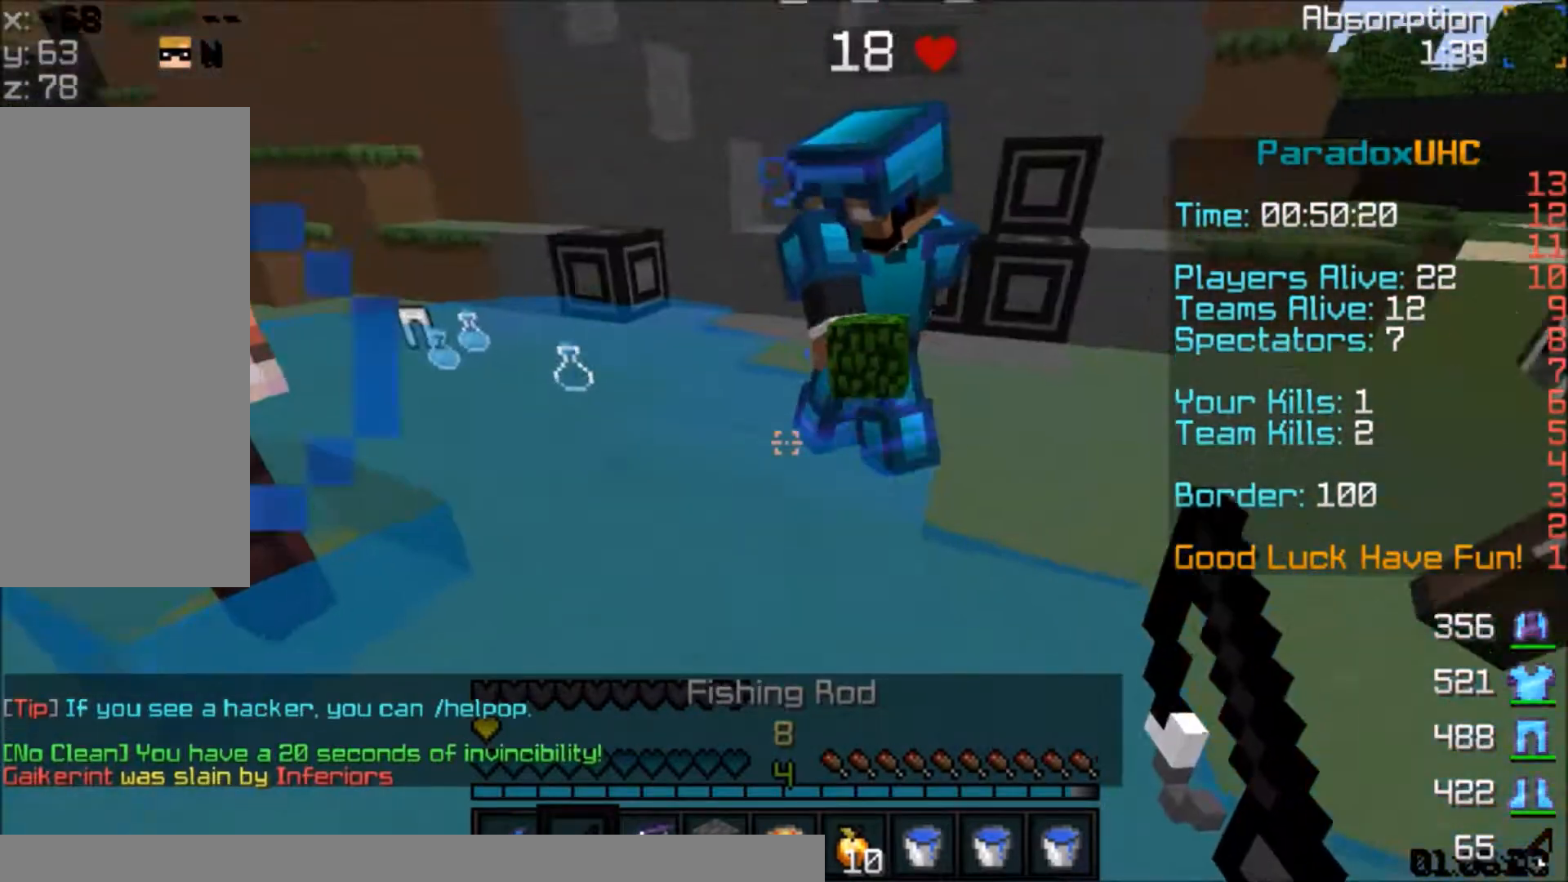
{"keys": ["d"], "mouse": [], "events": [[167, "w", "up"], [267, "s", "down"], [368, "d", "up"], [434, "d", "down"], [468, "s", "up"]]}
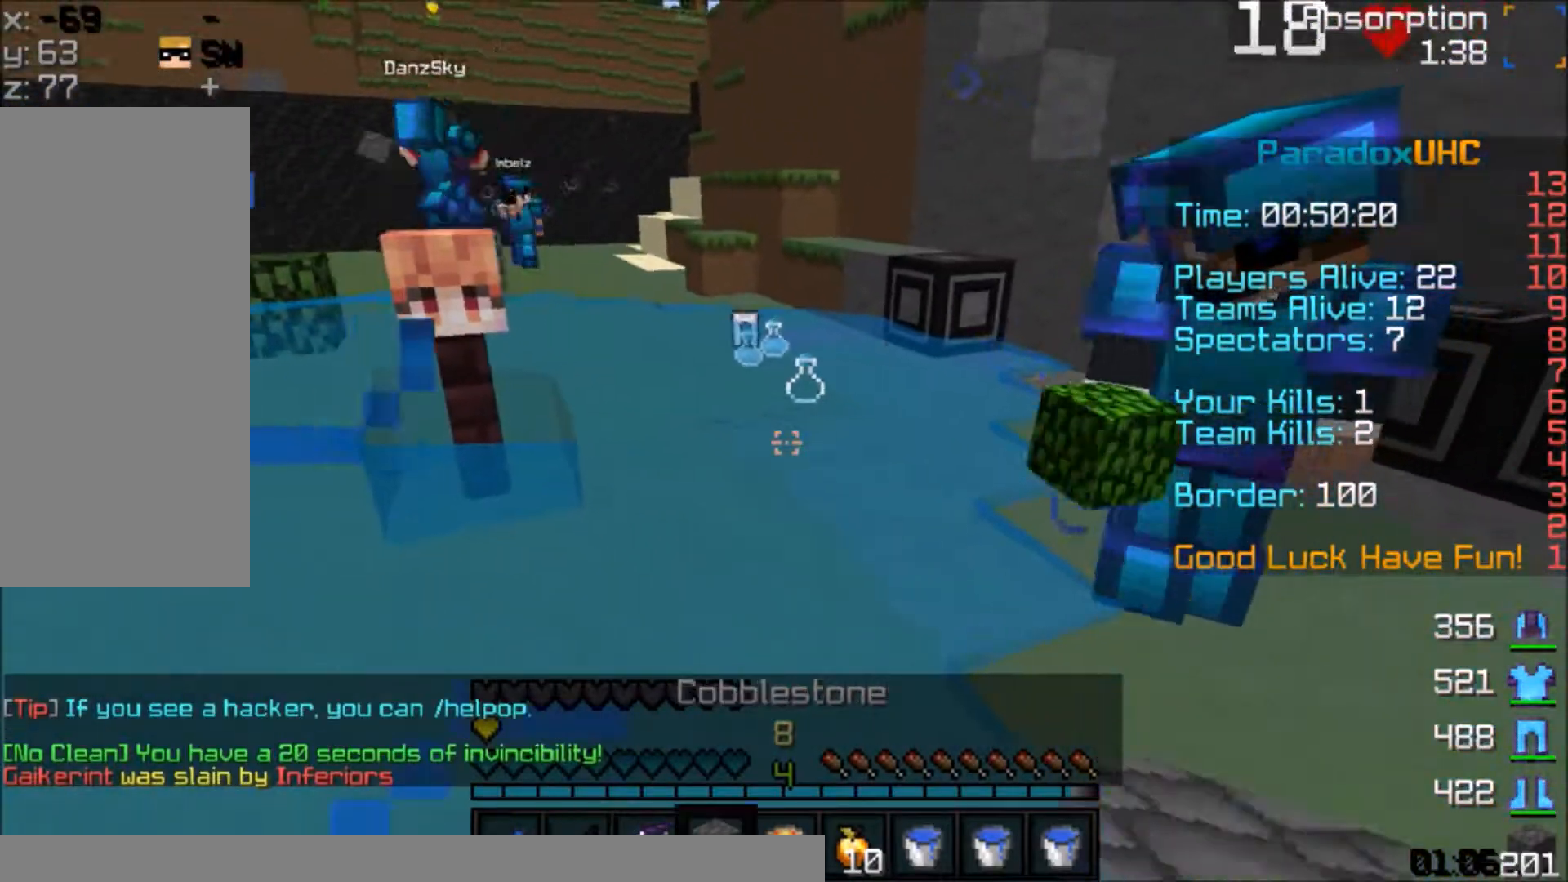
{"keys": ["d", "w"], "mouse": [], "events": [[167, "w", "down"]]}
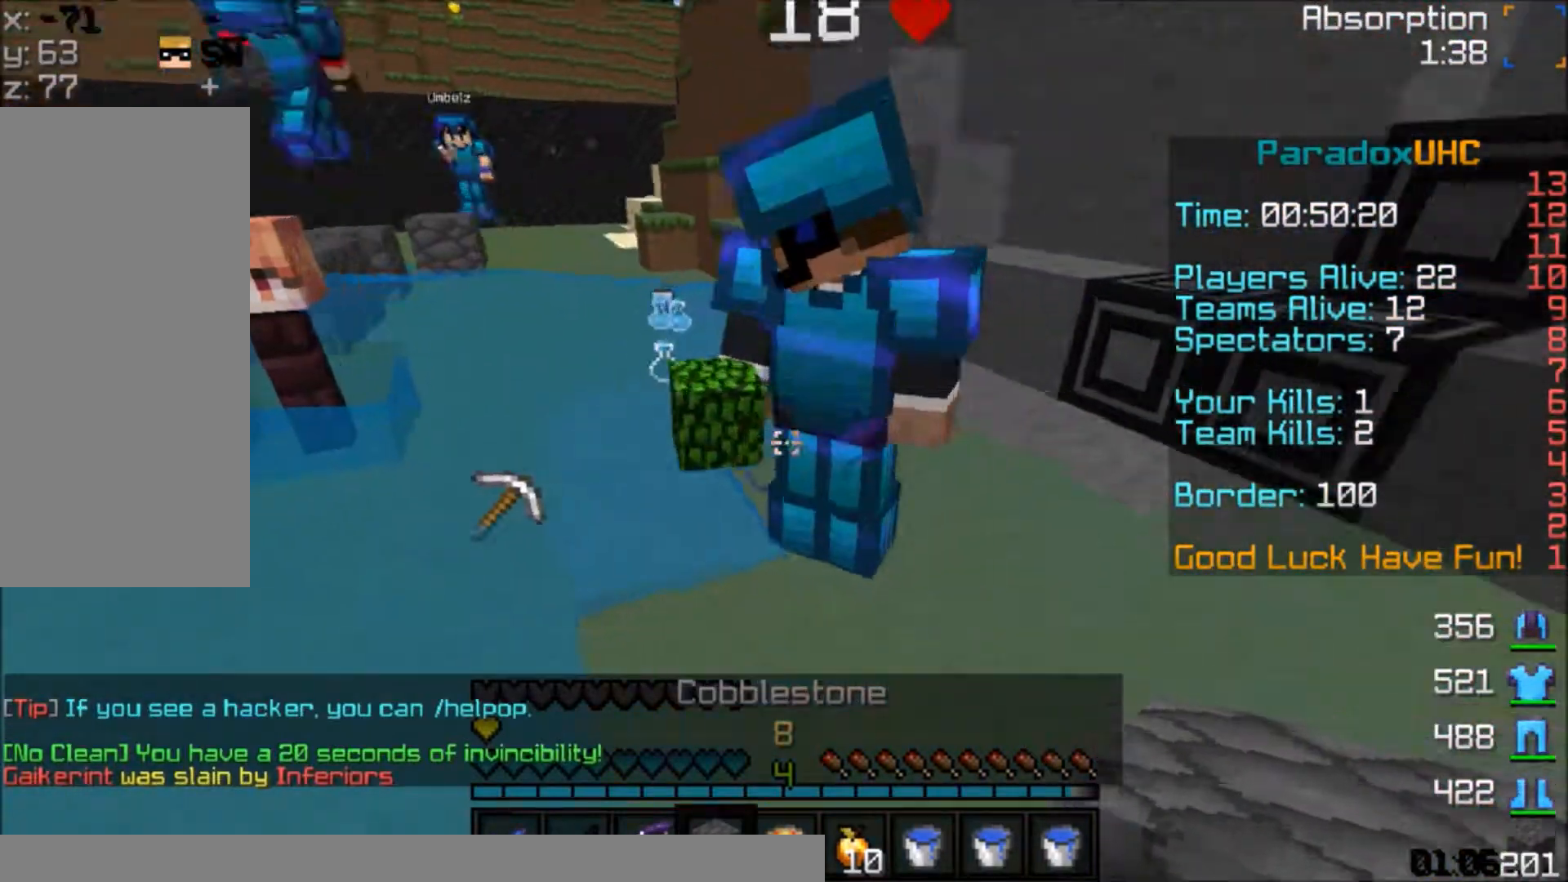
{"keys": ["d", "space", "w"], "mouse": [], "events": [[200, "d", "up"], [367, "space", "down"], [501, "d", "down"]]}
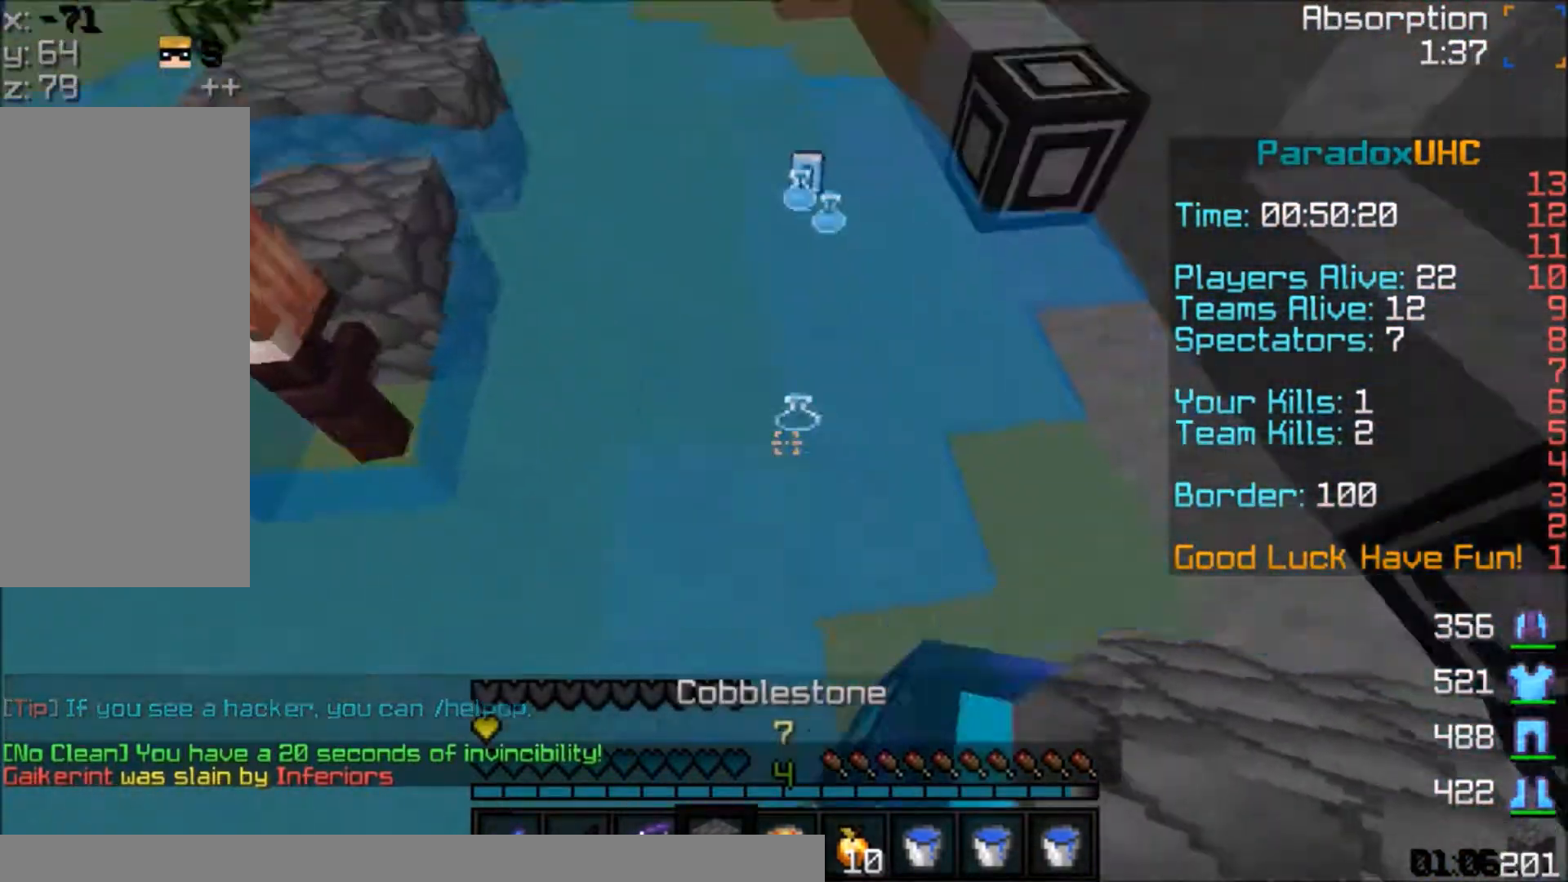
{"keys": [], "mouse": [], "events": [[133, "mouse_right", "down"], [166, "space", "up"], [233, "mouse_right", "up"], [400, "d", "up"], [500, "w", "up"]]}